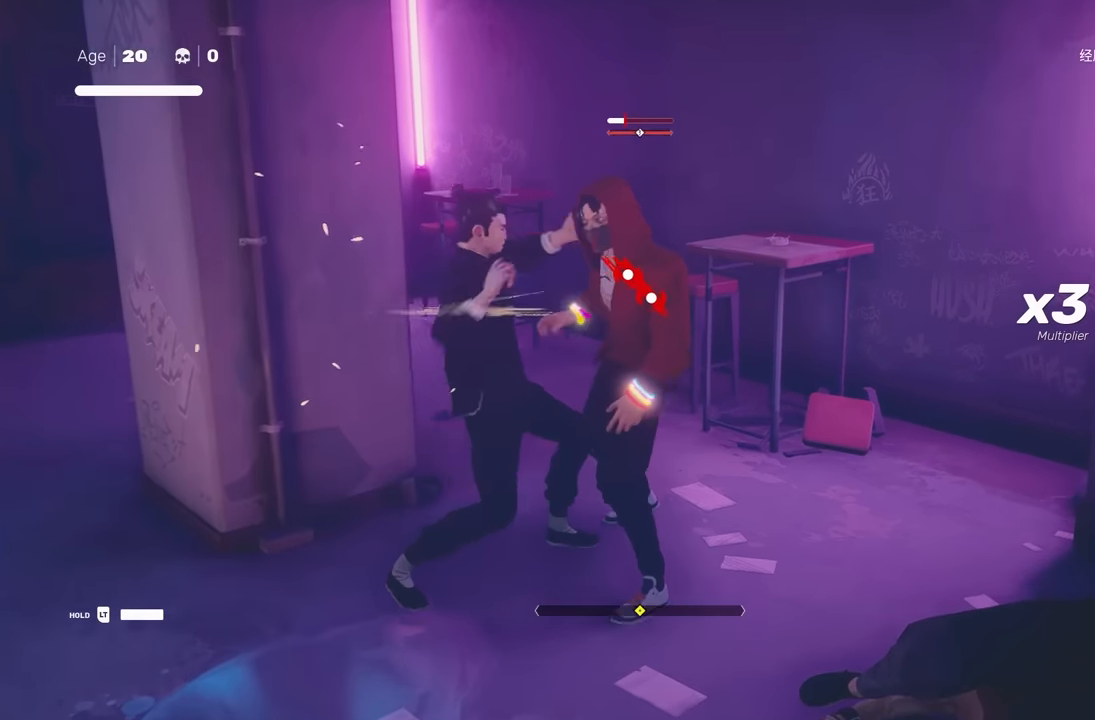
Gameplay with a controller (Xbox layout); each line is a JSON object with the inputs held at the frame after it. "events" lists button and stick changes between this image and that frame as [ms after this image, input, new state], when the widget could be followed in between. Not read: L2.
{"buttons": [], "left_stick": "center", "right_stick": "center", "events": []}
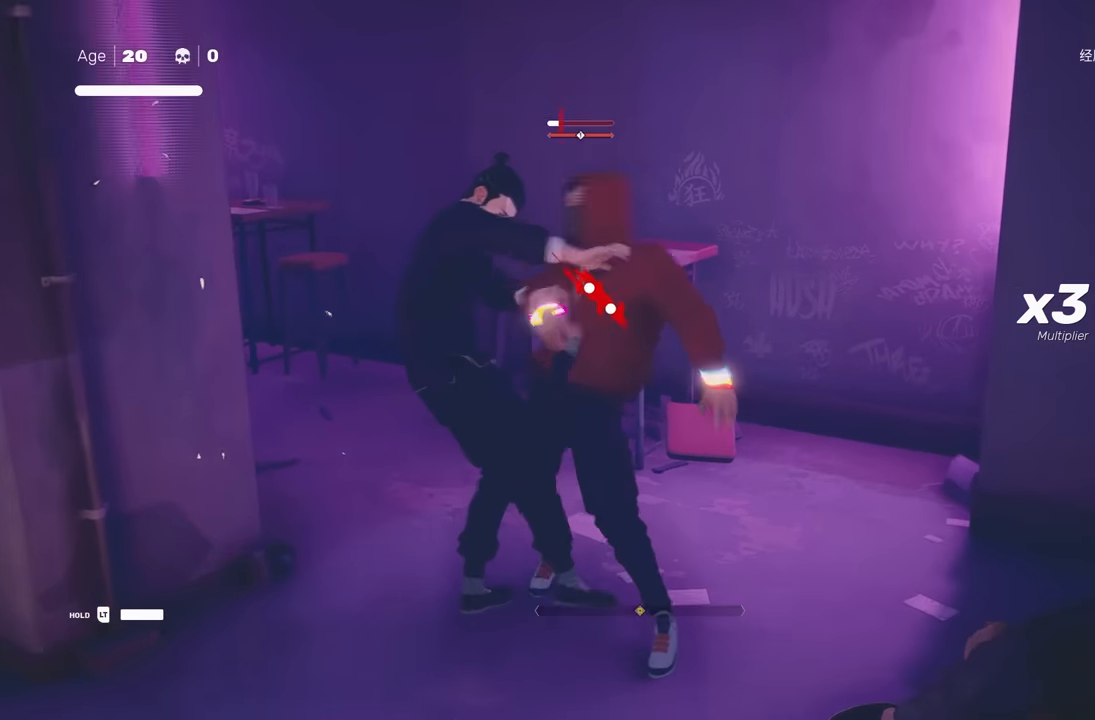
{"buttons": [], "left_stick": "center", "right_stick": "center", "events": []}
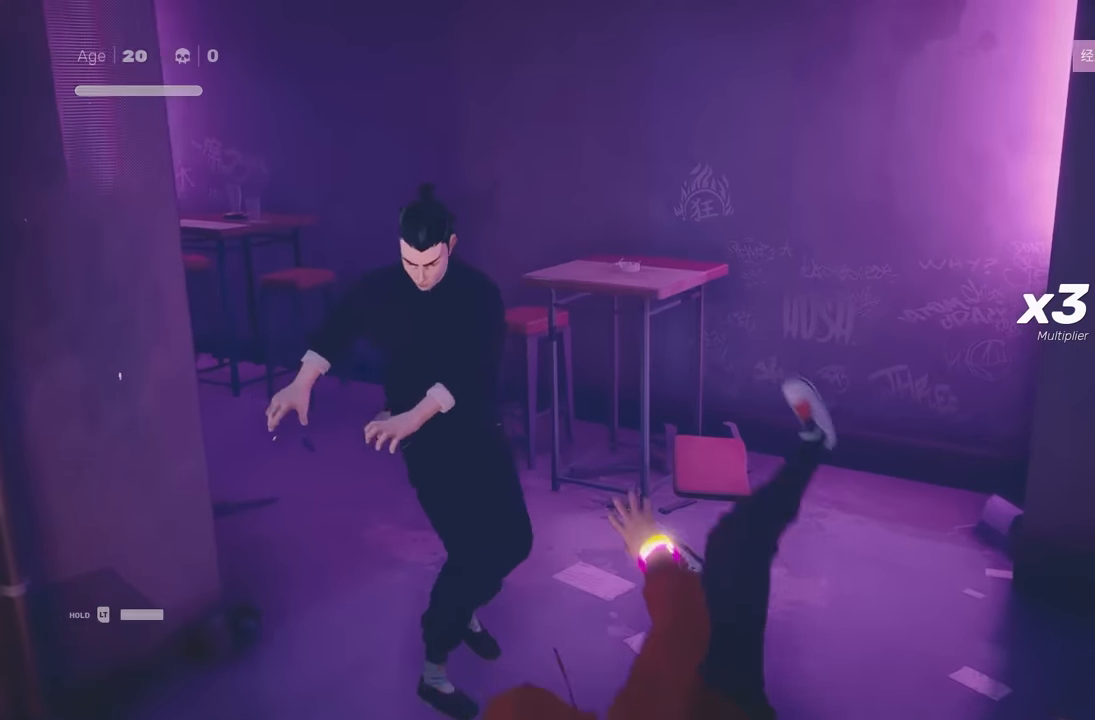
{"buttons": [], "left_stick": "center", "right_stick": "center", "events": []}
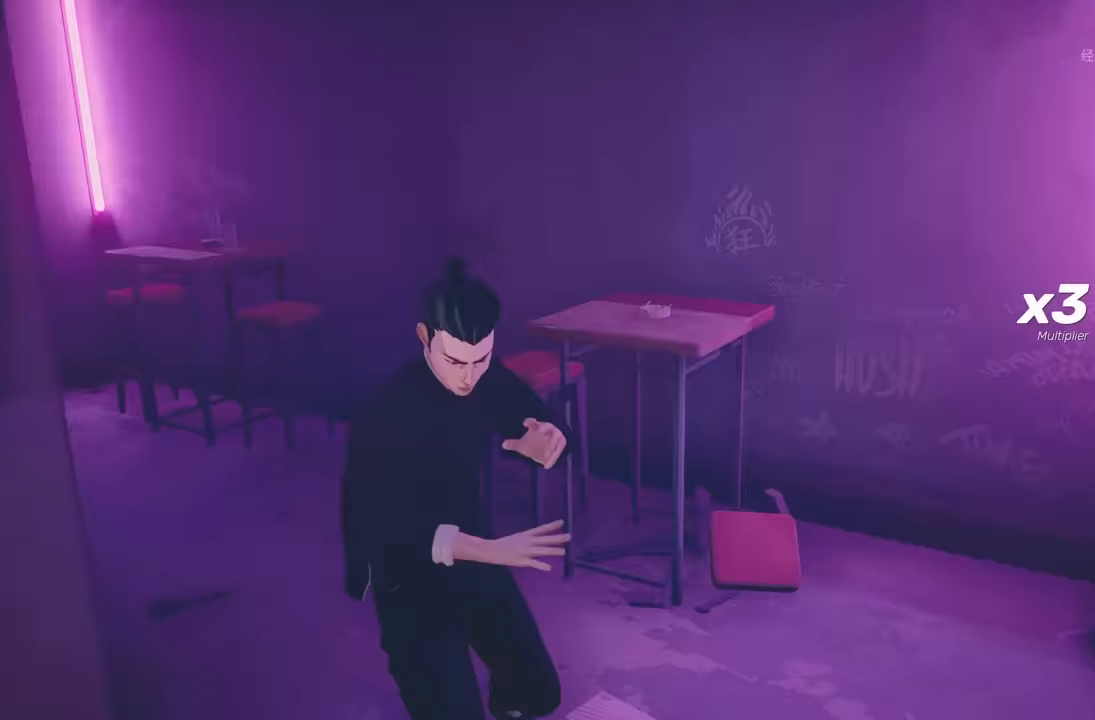
{"buttons": ["A"], "left_stick": "center", "right_stick": "center", "events": [[250, "A", "down"]]}
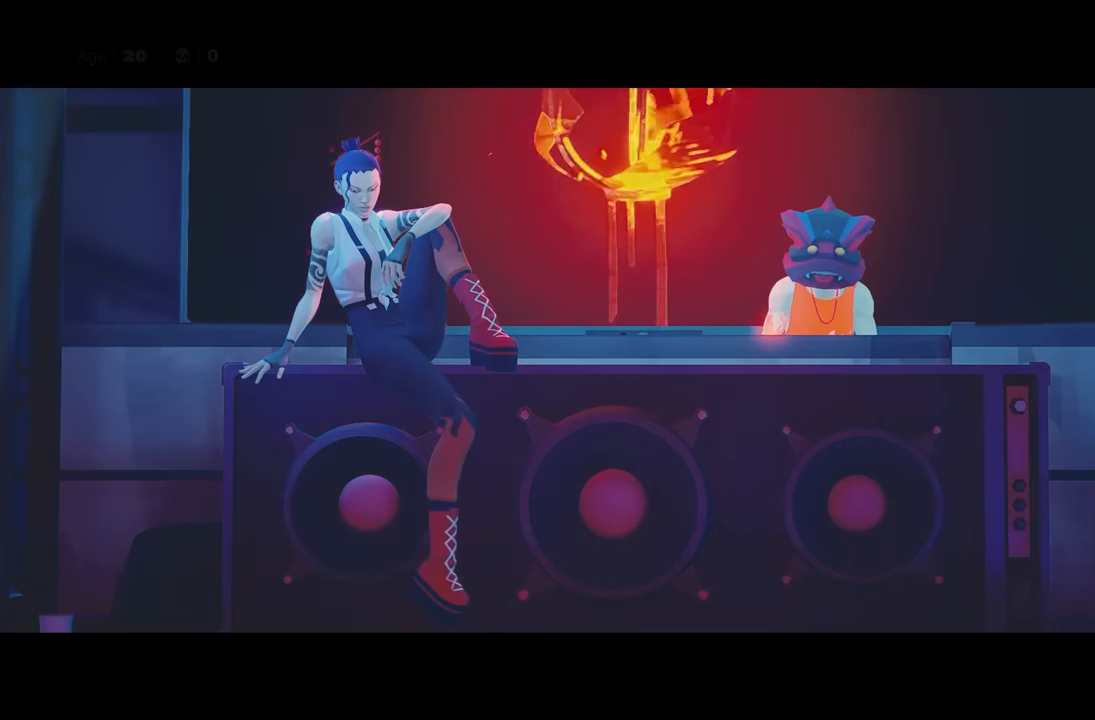
{"buttons": ["A"], "left_stick": "center", "right_stick": "center", "events": []}
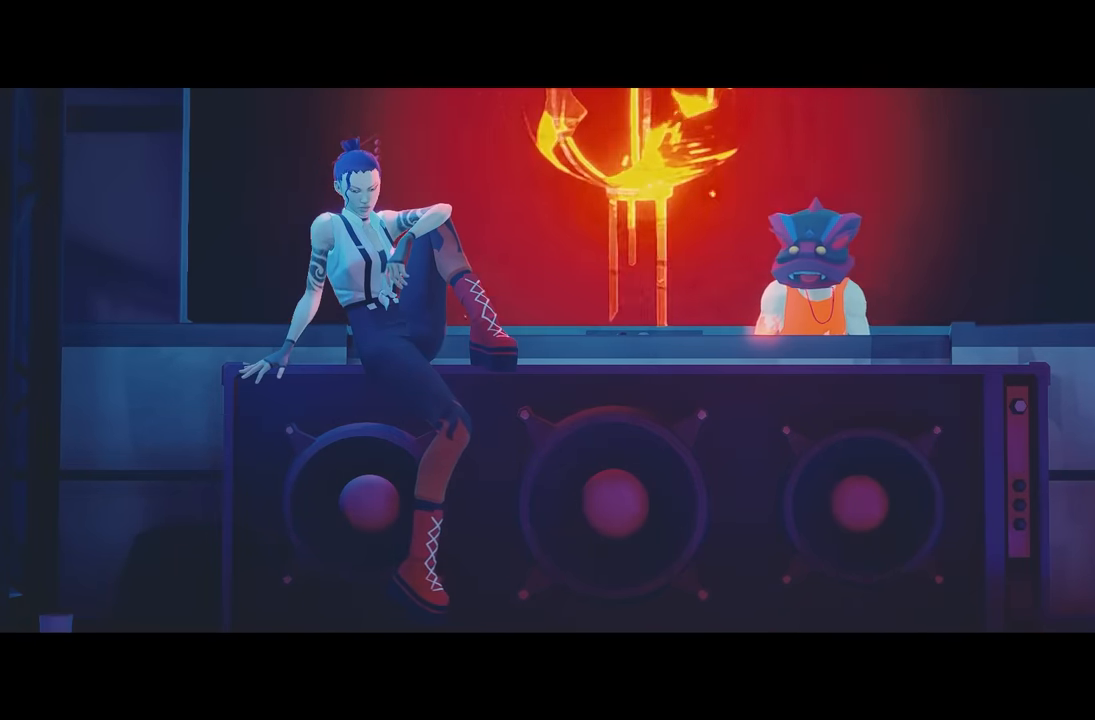
{"buttons": [], "left_stick": "center", "right_stick": "center", "events": [[383, "A", "up"]]}
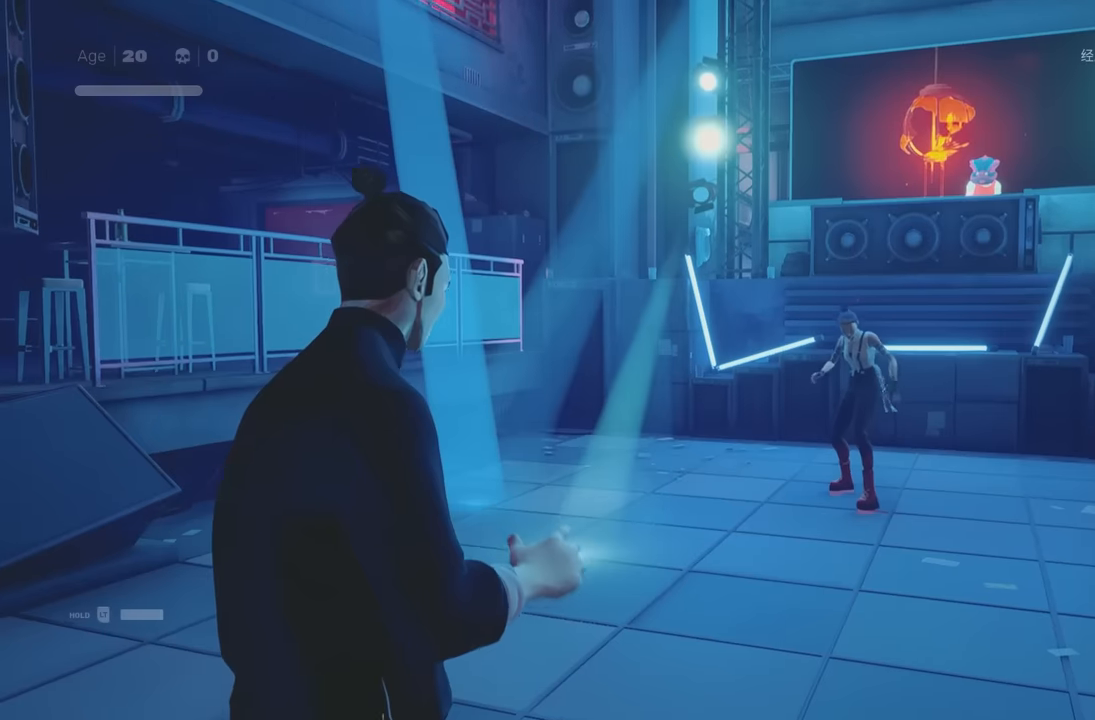
{"buttons": [], "left_stick": "center", "right_stick": "center", "events": []}
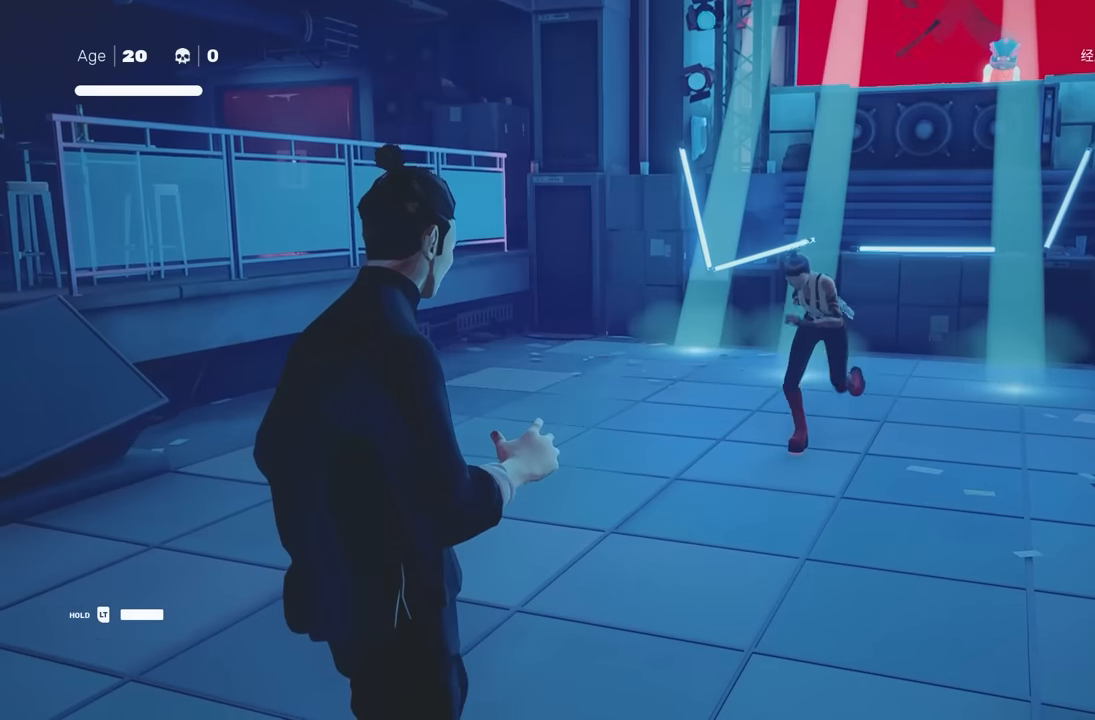
{"buttons": [], "left_stick": "up", "right_stick": "center", "events": [[233, "left_stick", "up"], [333, "left_stick", "center"], [433, "left_stick", "up"]]}
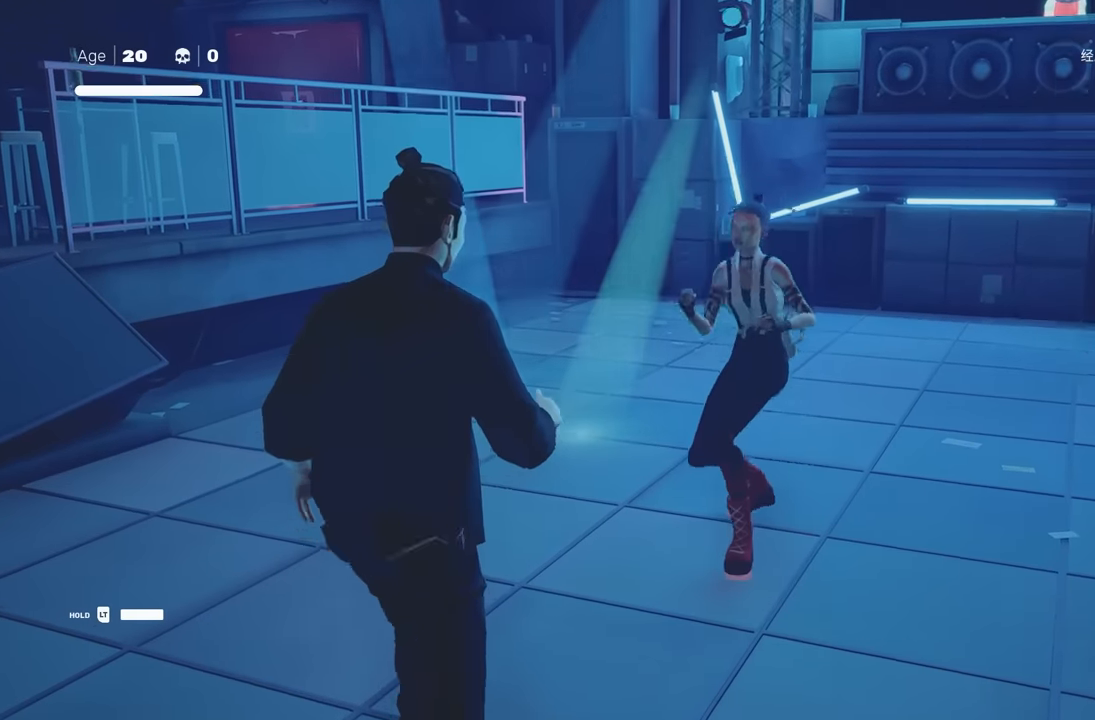
{"buttons": [], "left_stick": "center", "right_stick": "center", "events": [[33, "X", "down"], [83, "left_stick", "center"], [150, "X", "up"], [350, "X", "down"], [500, "X", "up"]]}
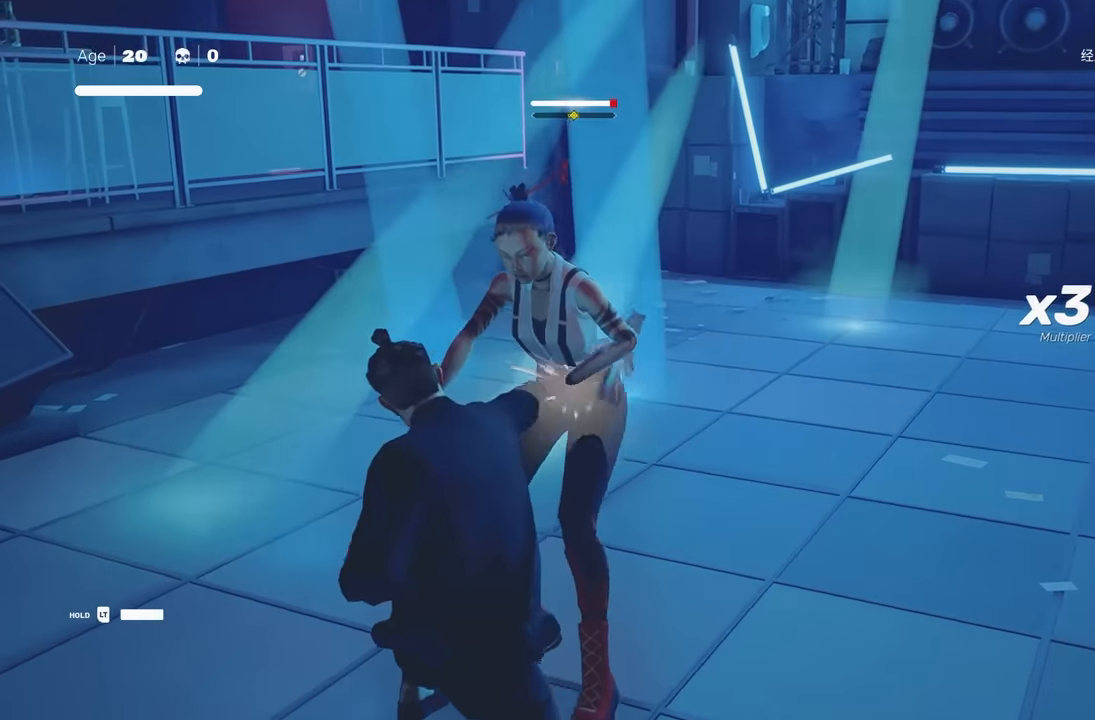
{"buttons": ["A", "X"], "left_stick": "up-left", "right_stick": "center", "events": [[283, "left_stick", "up-left"], [383, "A", "down"], [383, "X", "down"]]}
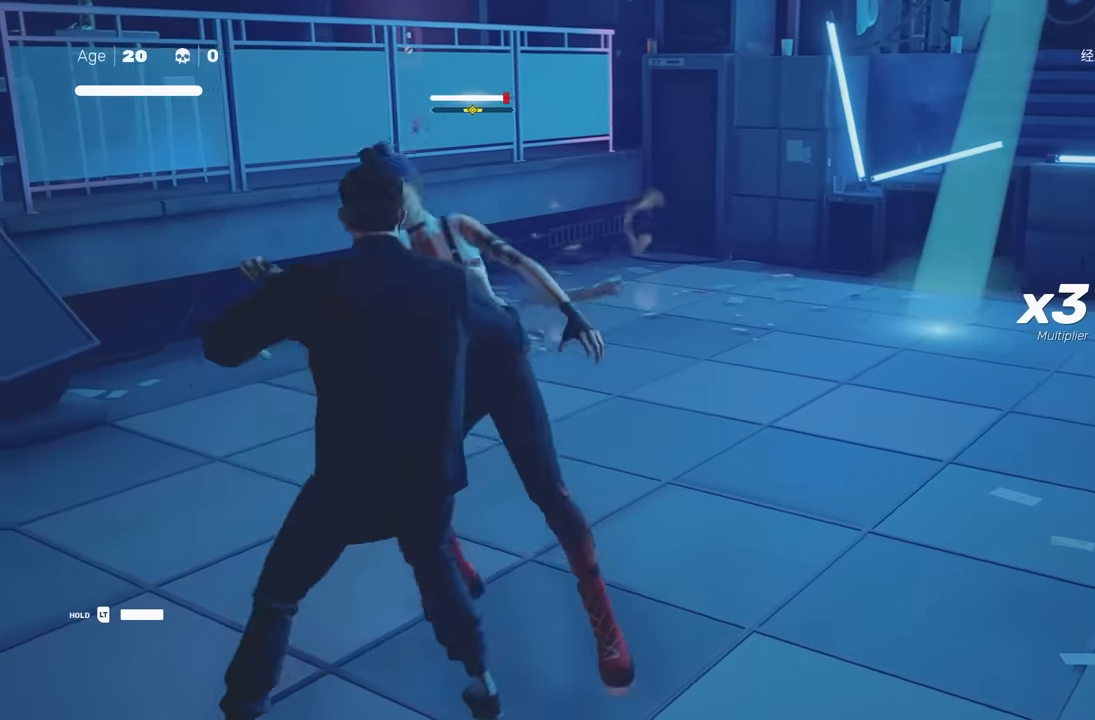
{"buttons": [], "left_stick": "center", "right_stick": "center", "events": [[100, "X", "up"], [117, "A", "up"], [133, "left_stick", "center"], [317, "Y", "down"], [433, "Y", "up"]]}
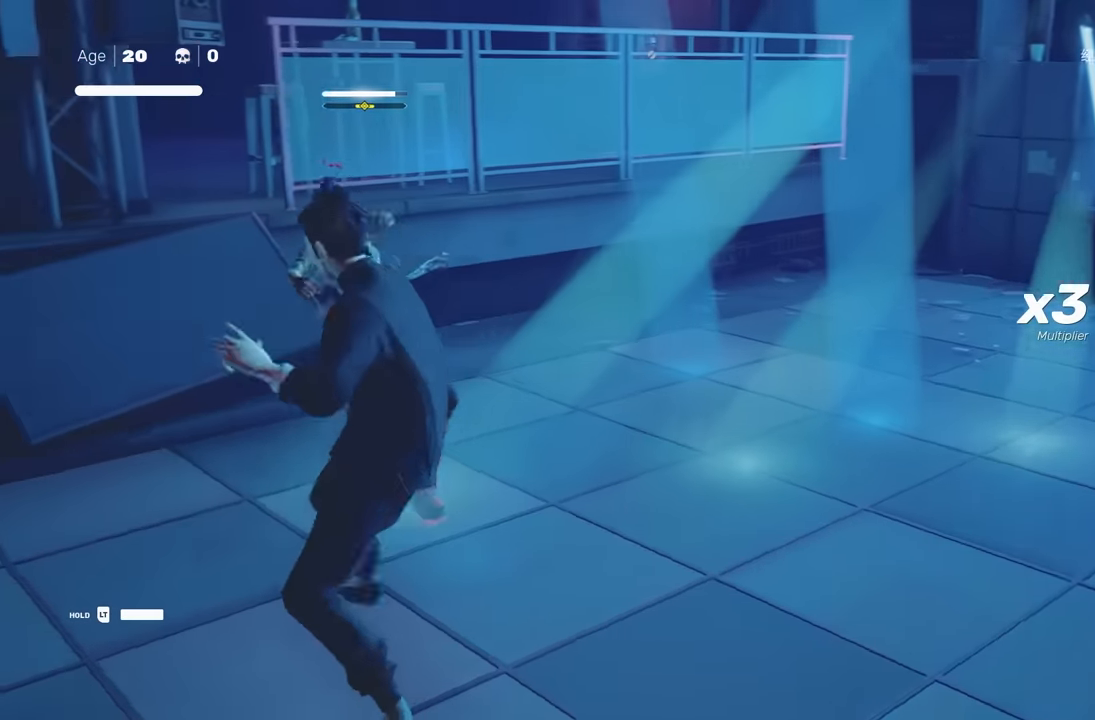
{"buttons": [], "left_stick": "center", "right_stick": "center", "events": []}
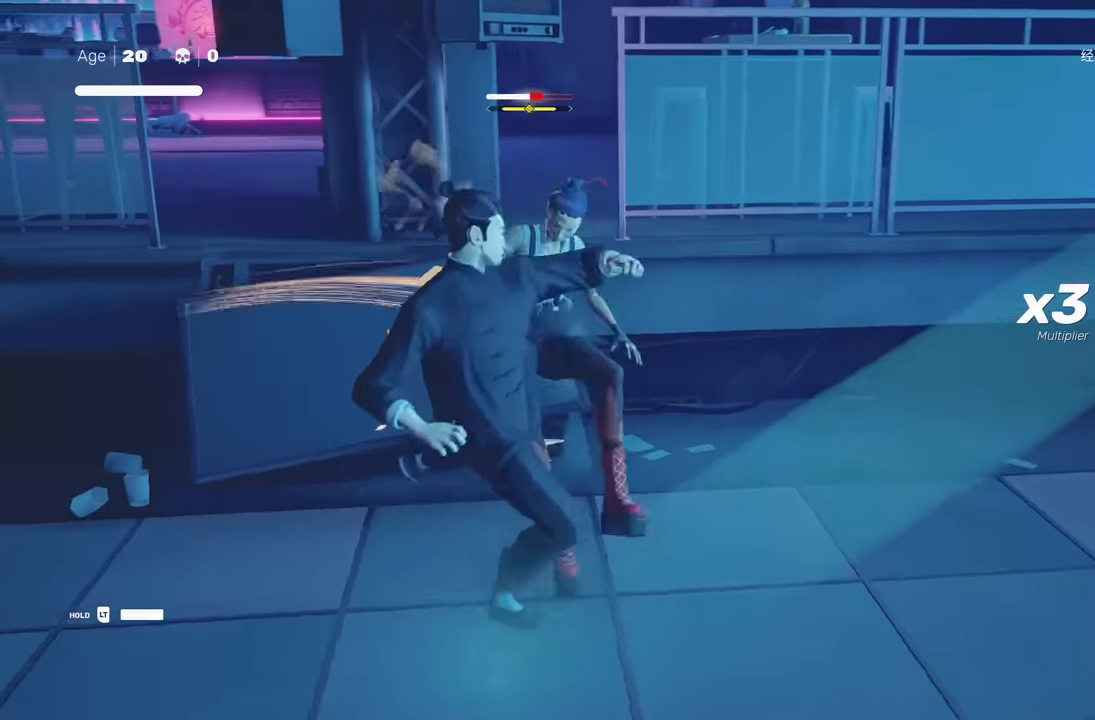
{"buttons": [], "left_stick": "center", "right_stick": "center", "events": [[17, "left_stick", "up"], [100, "R2", "down"], [167, "left_stick", "down"], [250, "R2", "up"], [317, "left_stick", "center"], [400, "Y", "down"], [500, "Y", "up"]]}
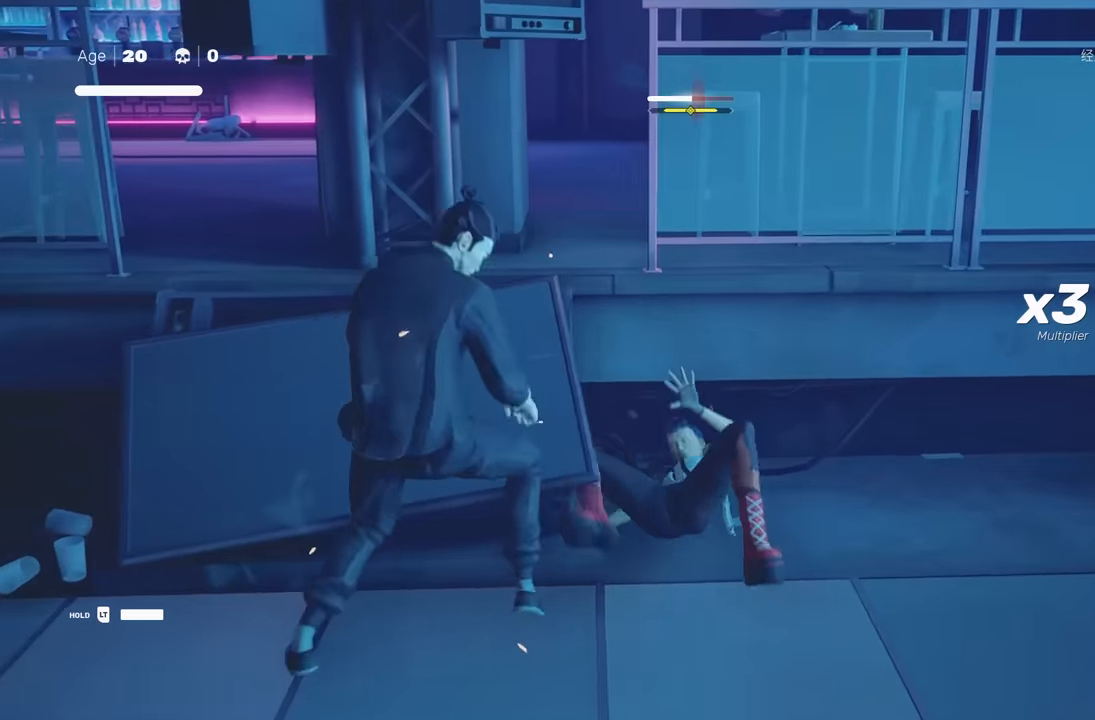
{"buttons": ["B"], "left_stick": "center", "right_stick": "center", "events": [[317, "B", "down"]]}
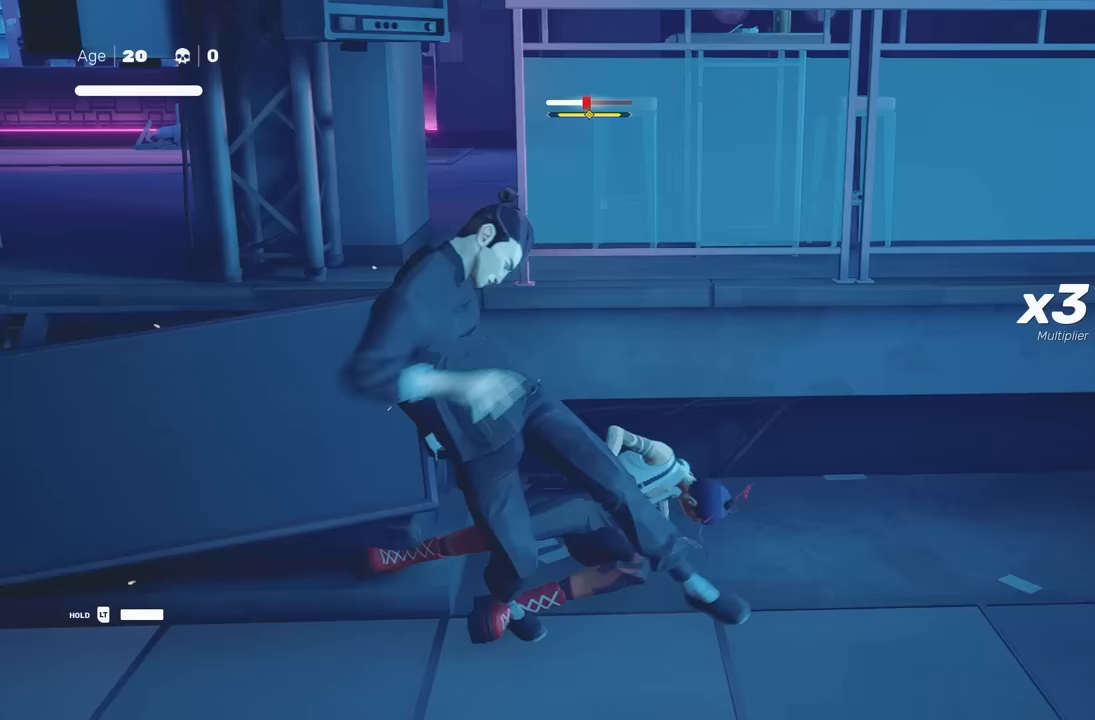
{"buttons": [], "left_stick": "center", "right_stick": "center", "events": [[233, "B", "up"]]}
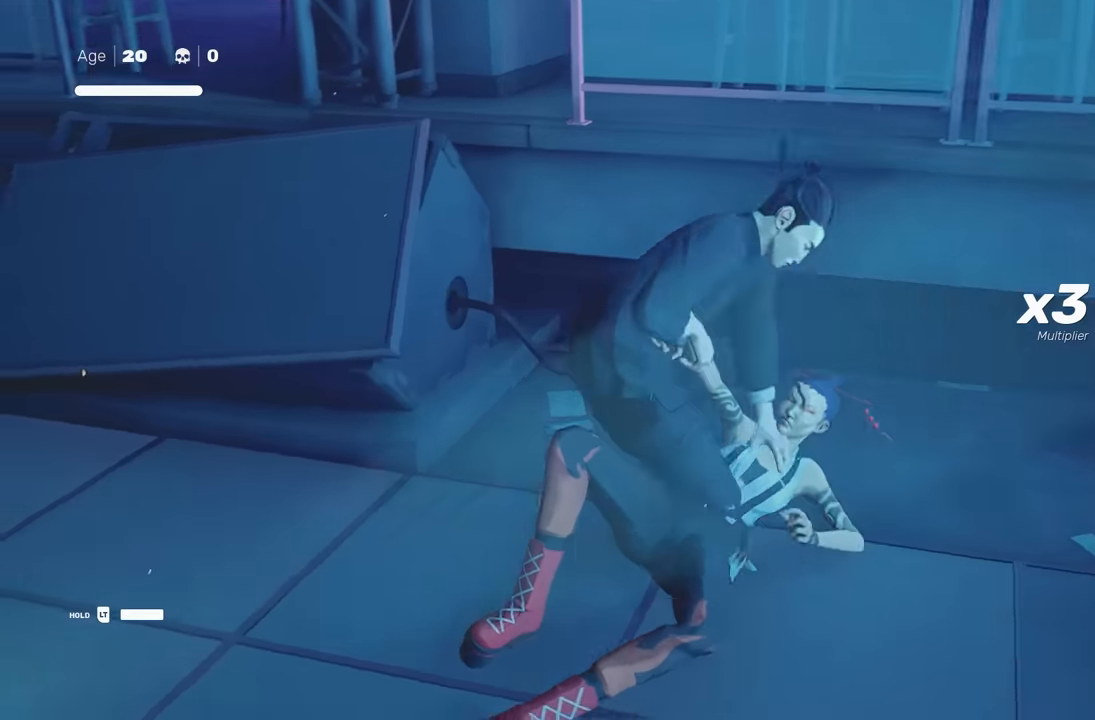
{"buttons": [], "left_stick": "center", "right_stick": "center", "events": []}
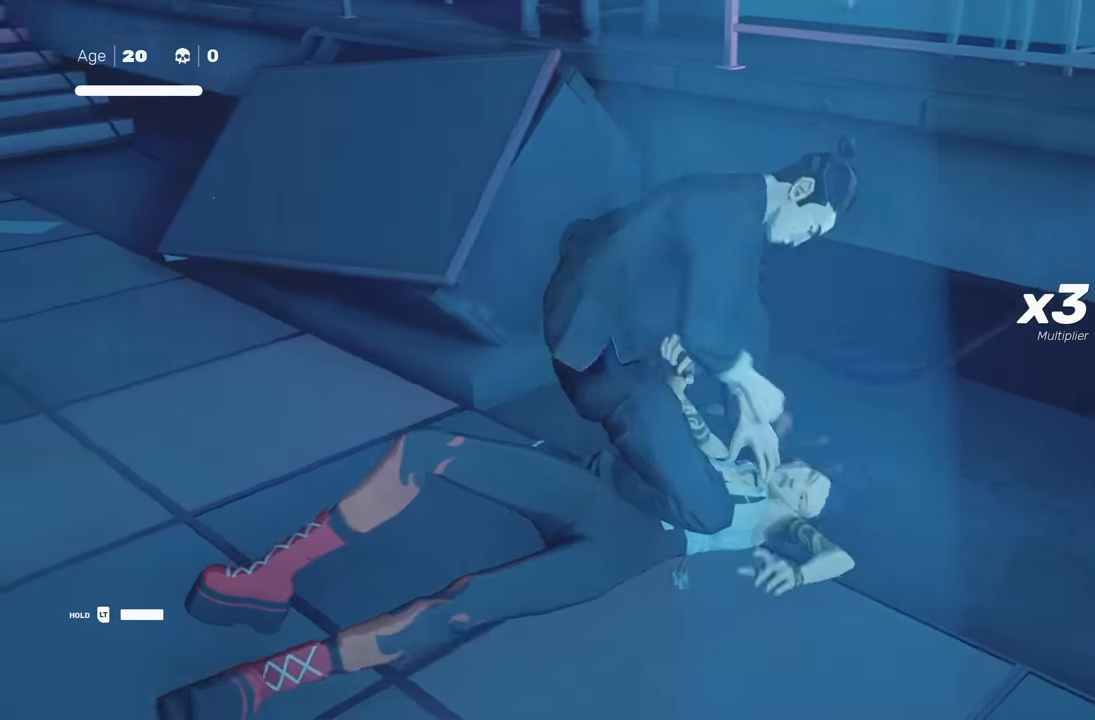
{"buttons": [], "left_stick": "center", "right_stick": "center", "events": []}
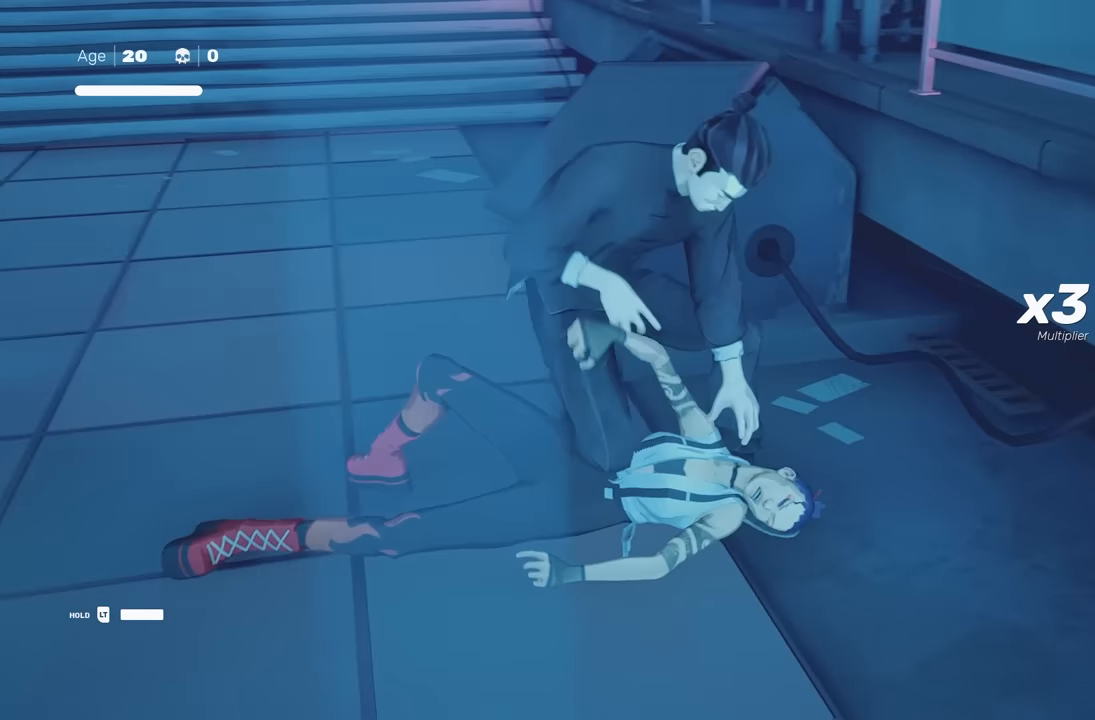
{"buttons": ["Y"], "left_stick": "center", "right_stick": "center", "events": [[450, "X", "down"], [500, "X", "up"], [500, "Y", "down"]]}
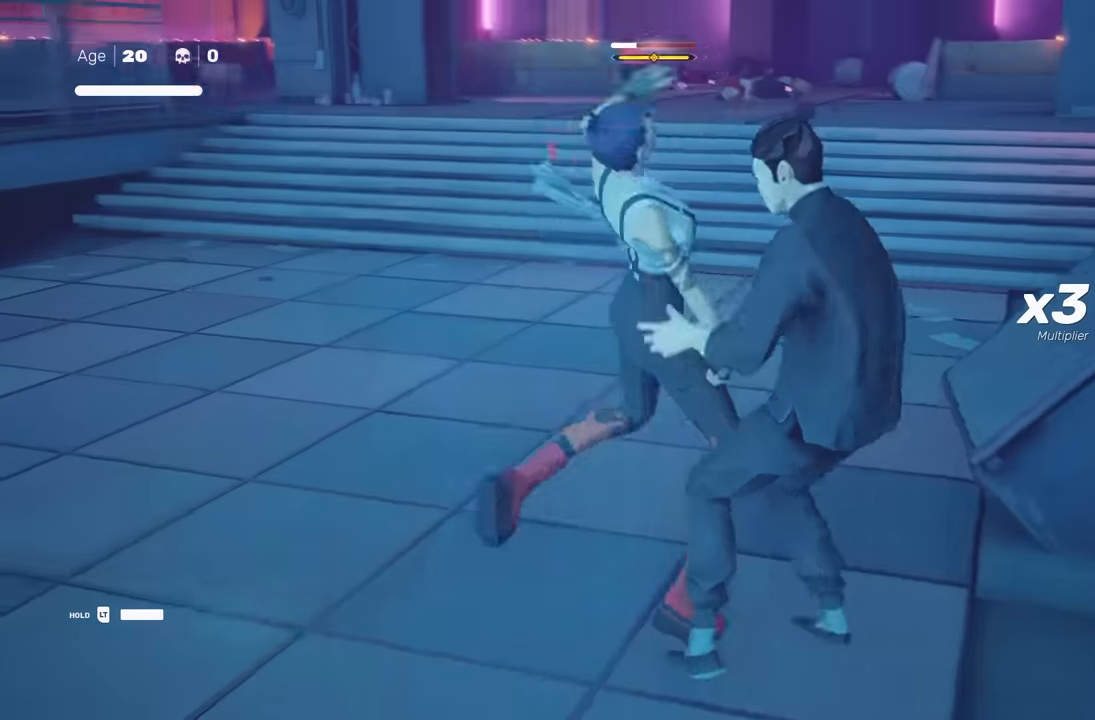
{"buttons": [], "left_stick": "center", "right_stick": "center", "events": [[100, "Y", "up"], [350, "X", "down"], [483, "X", "up"]]}
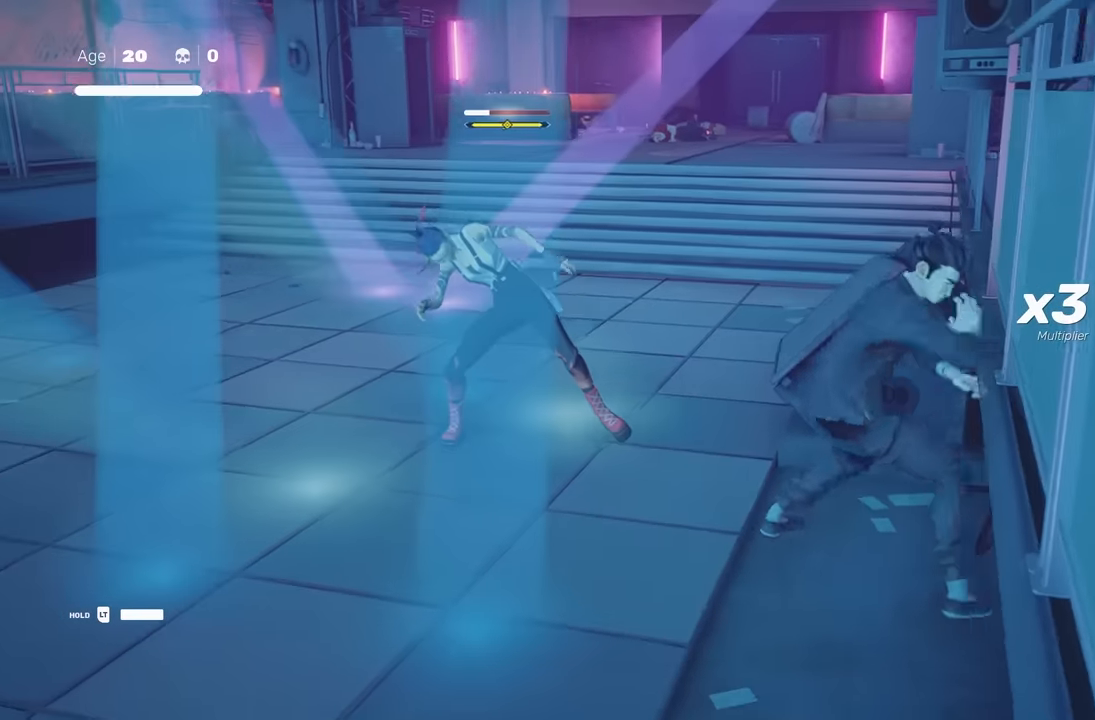
{"buttons": [], "left_stick": "center", "right_stick": "center", "events": []}
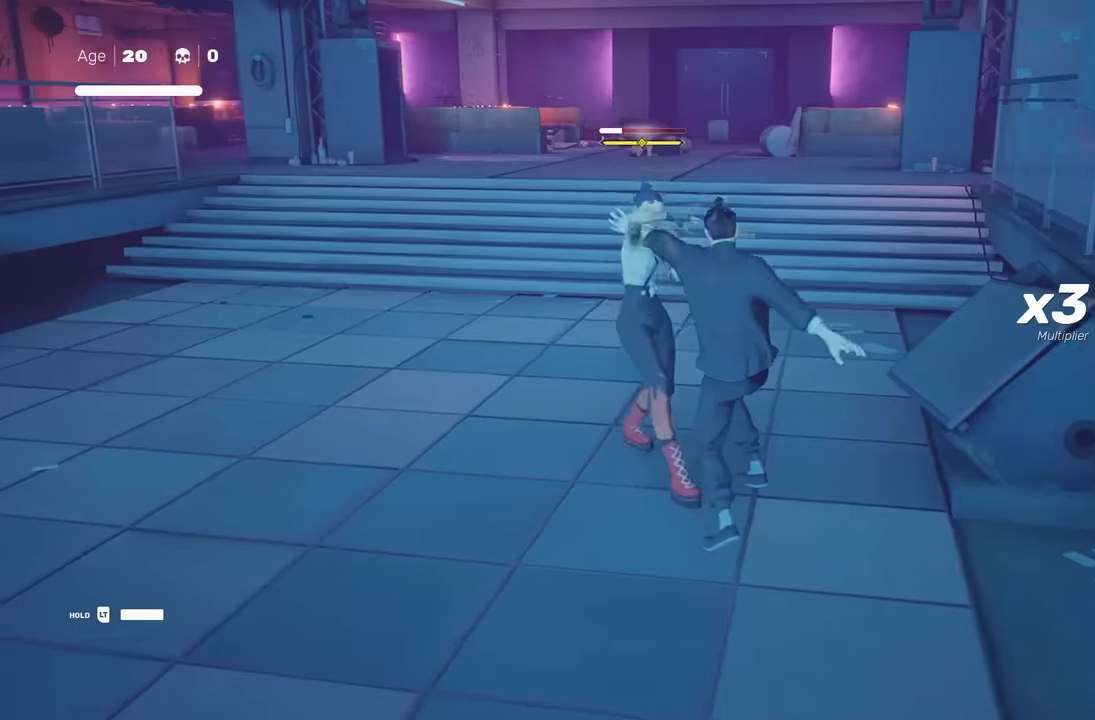
{"buttons": [], "left_stick": "center", "right_stick": "center", "events": []}
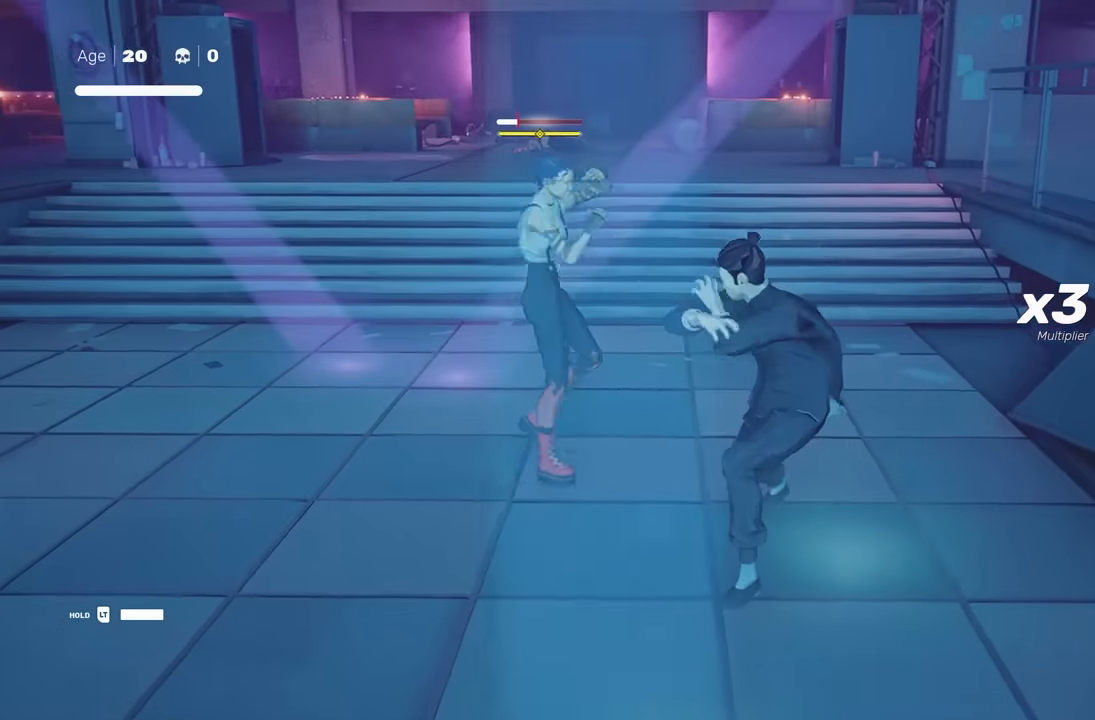
{"buttons": [], "left_stick": "center", "right_stick": "center", "events": []}
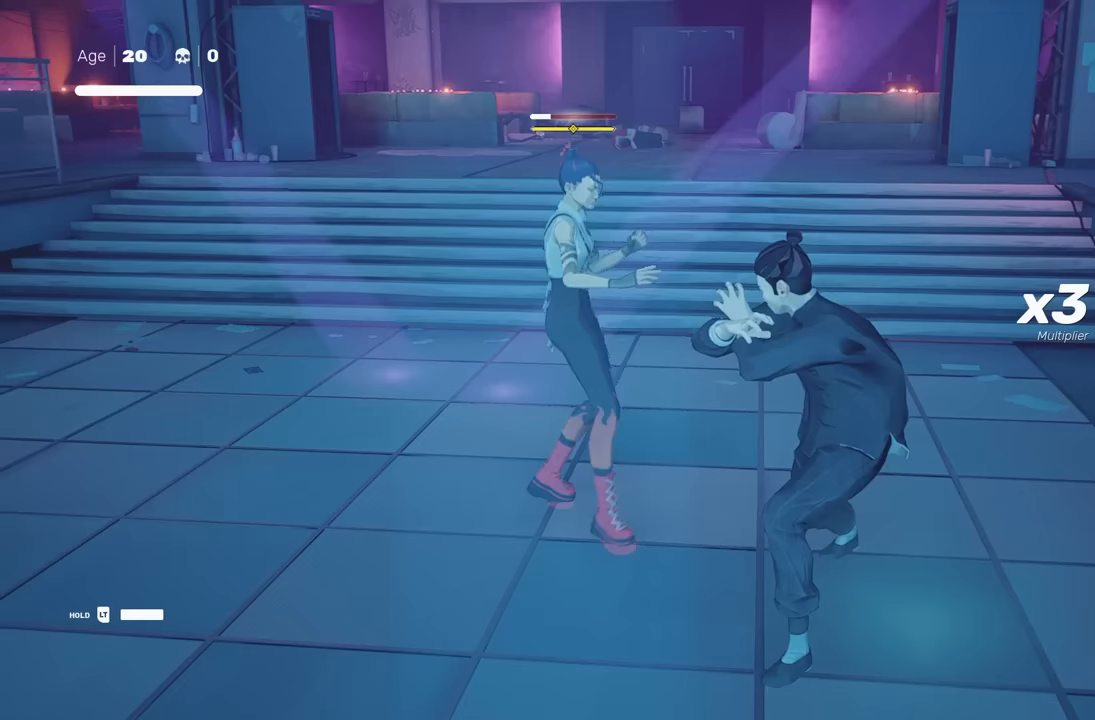
{"buttons": ["L1"], "left_stick": "center", "right_stick": "center", "events": [[217, "L1", "down"]]}
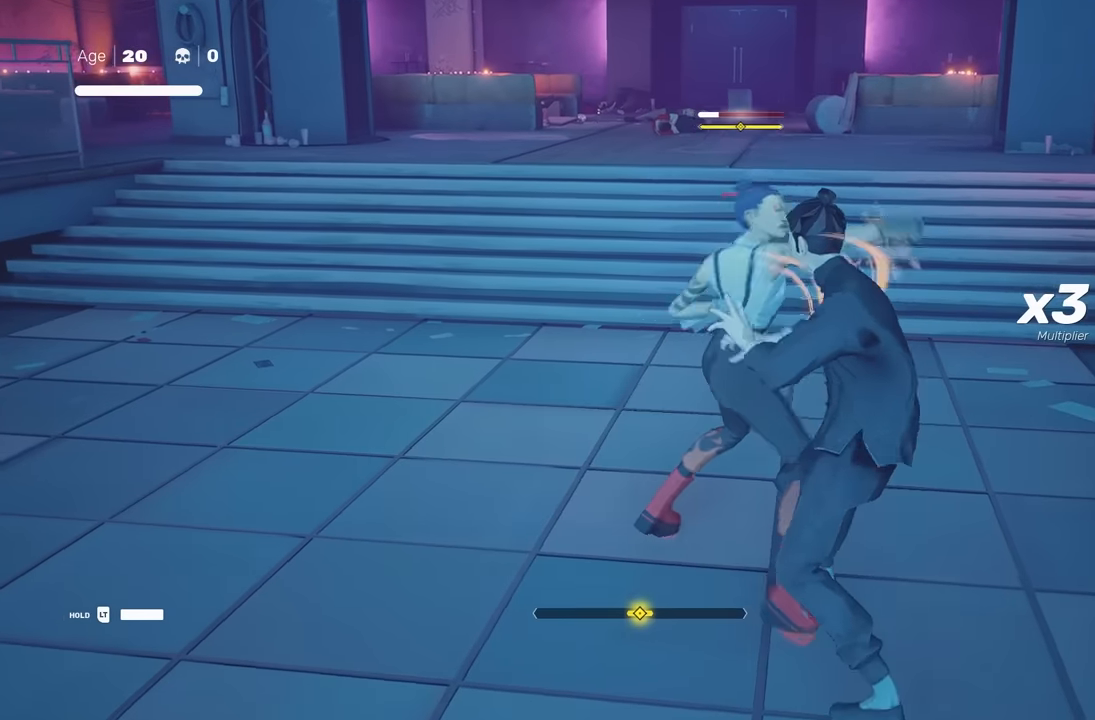
{"buttons": ["L1"], "left_stick": "up-left", "right_stick": "center", "events": [[200, "L1", "up"], [467, "L1", "down"], [500, "left_stick", "up-left"]]}
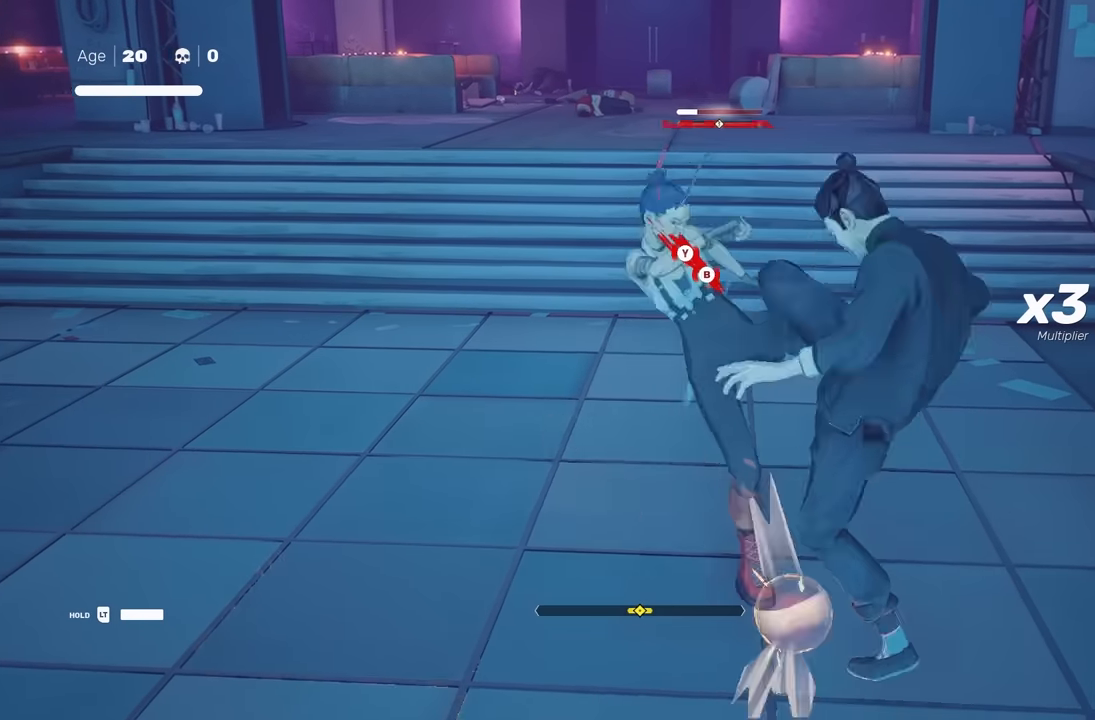
{"buttons": [], "left_stick": "center", "right_stick": "center", "events": [[67, "Y", "down"], [133, "L1", "up"], [183, "Y", "up"], [183, "left_stick", "center"]]}
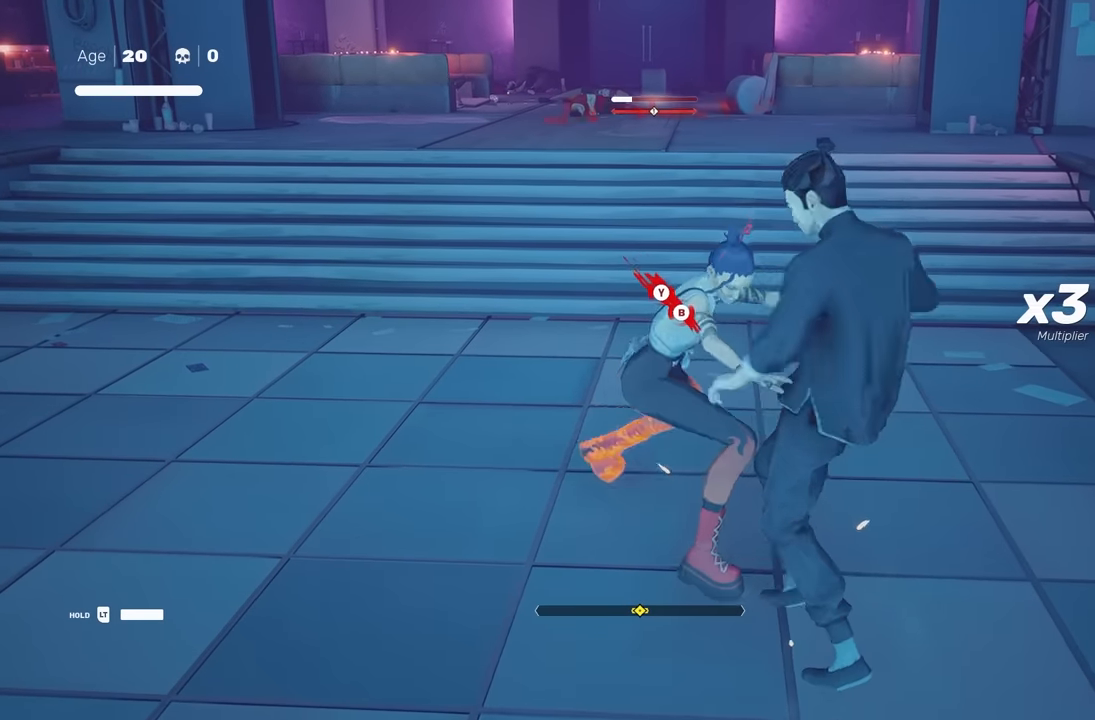
{"buttons": [], "left_stick": "down-left", "right_stick": "center", "events": [[467, "left_stick", "down-left"]]}
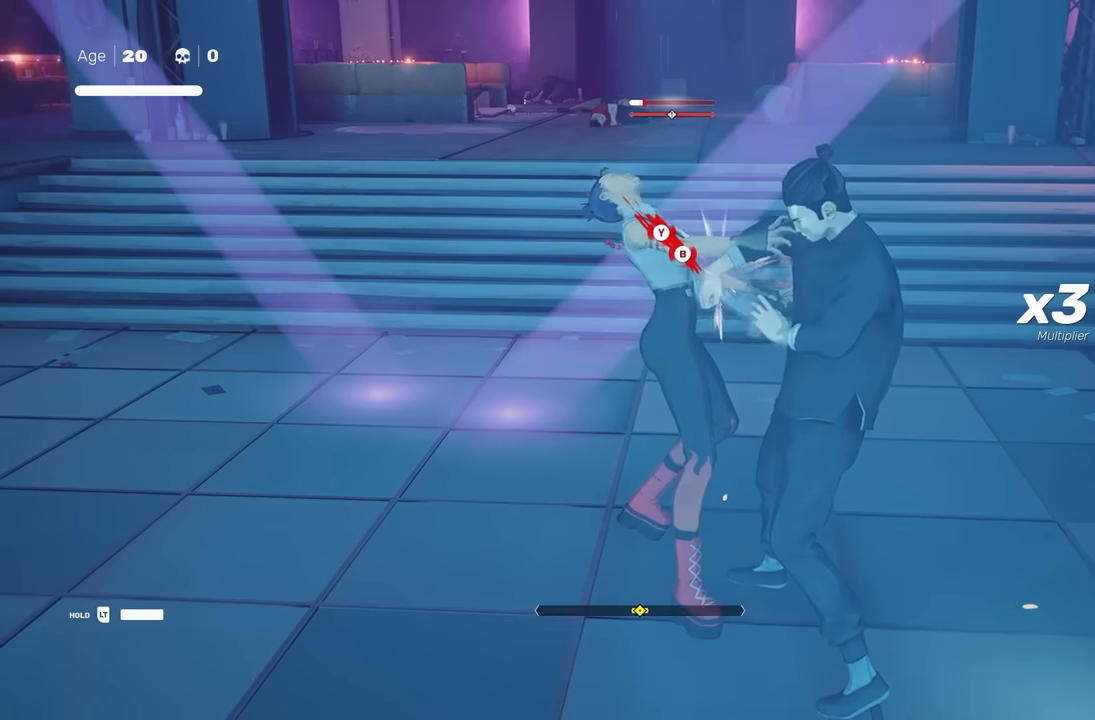
{"buttons": [], "left_stick": "center", "right_stick": "center", "events": [[33, "A", "down"], [67, "X", "down"], [367, "A", "up"], [367, "X", "up"], [483, "left_stick", "center"]]}
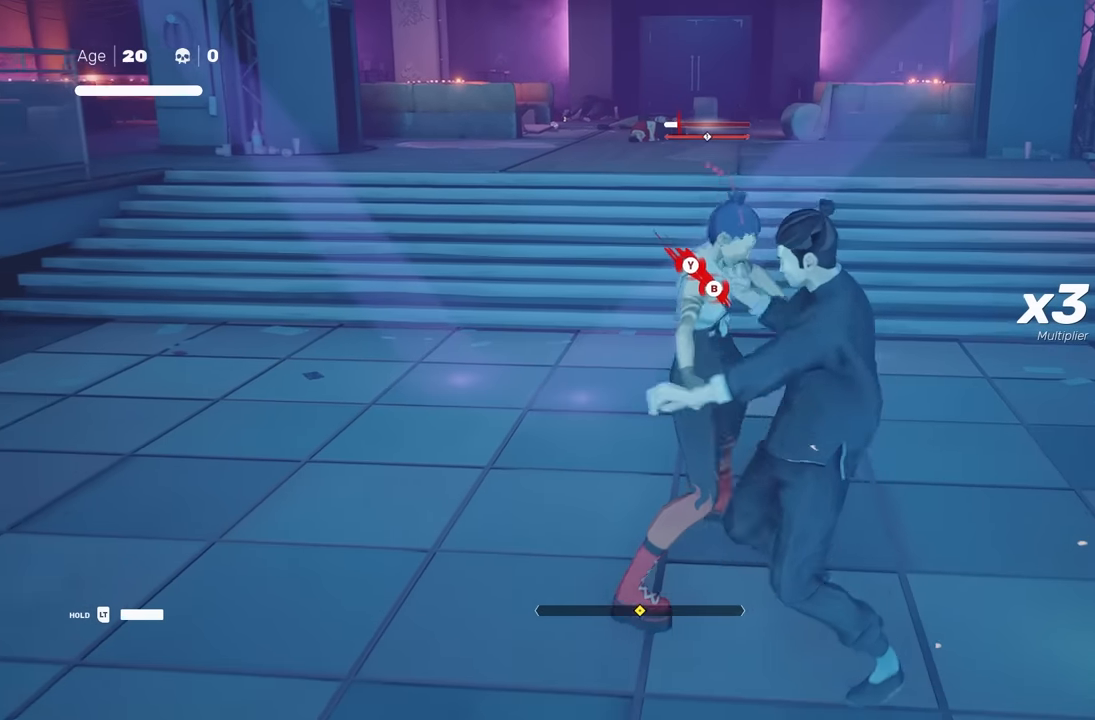
{"buttons": [], "left_stick": "center", "right_stick": "center", "events": [[83, "X", "down"], [200, "X", "up"]]}